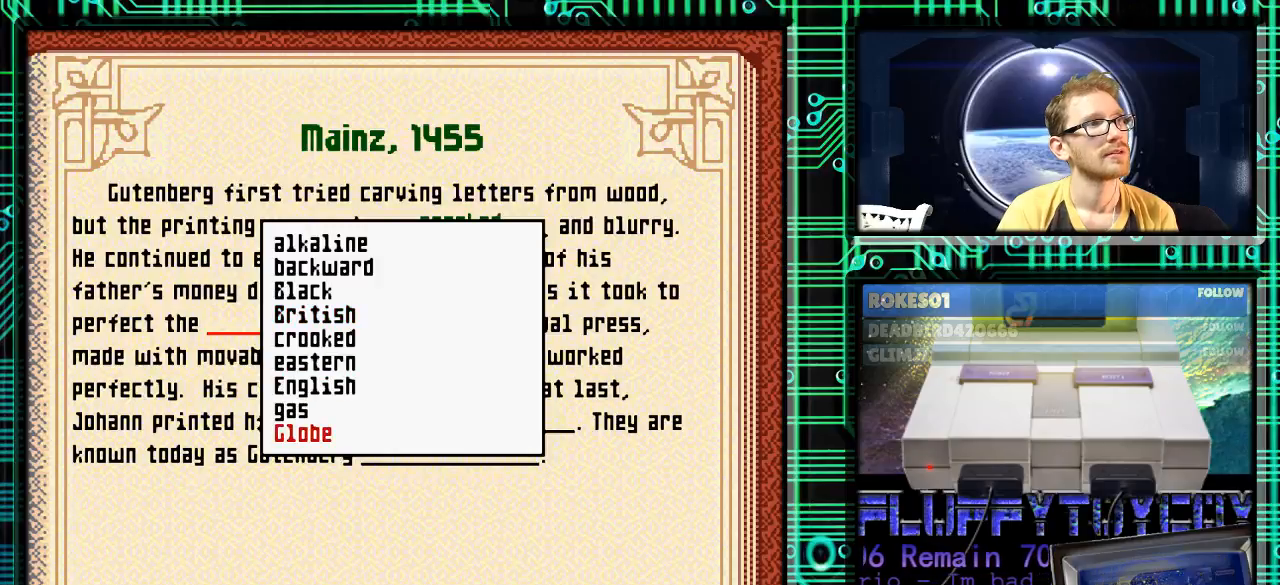
Gameplay with a controller (Nintendo layout); each line is a JSON object with the inputs held at the frame after it. "events" lists button and stick changes between this image and that frame as [ms after this image, input, new state], when the widget could be followed in between. Not read: L3 R3.
{"buttons": ["DPAD_DOWN"], "events": []}
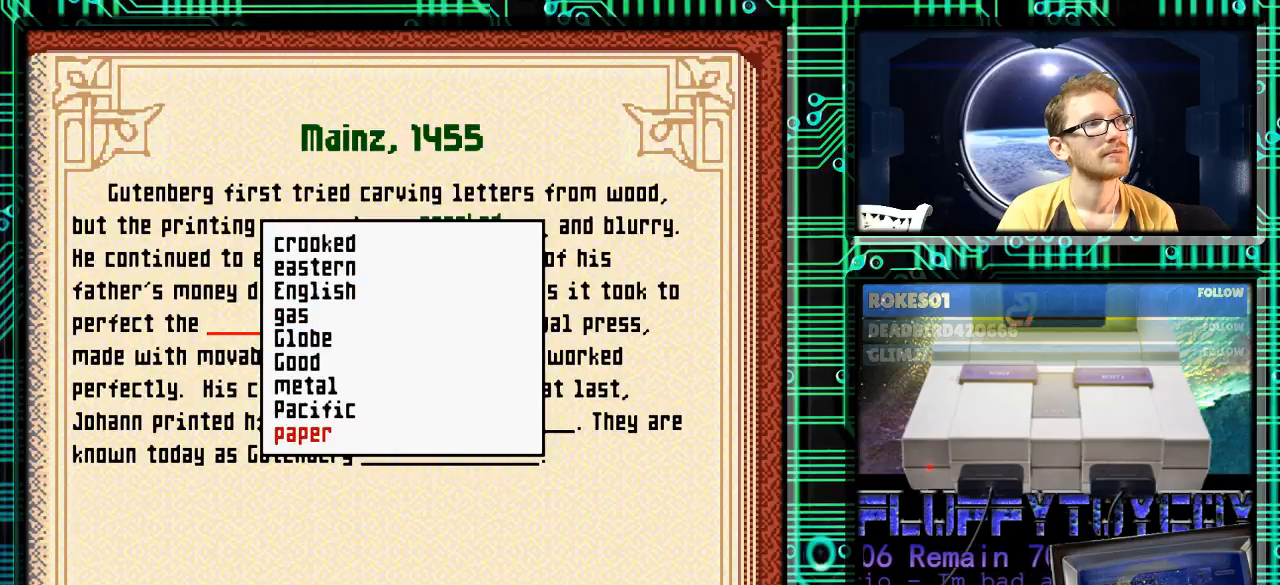
{"buttons": [], "events": [[467, "DPAD_DOWN", "up"]]}
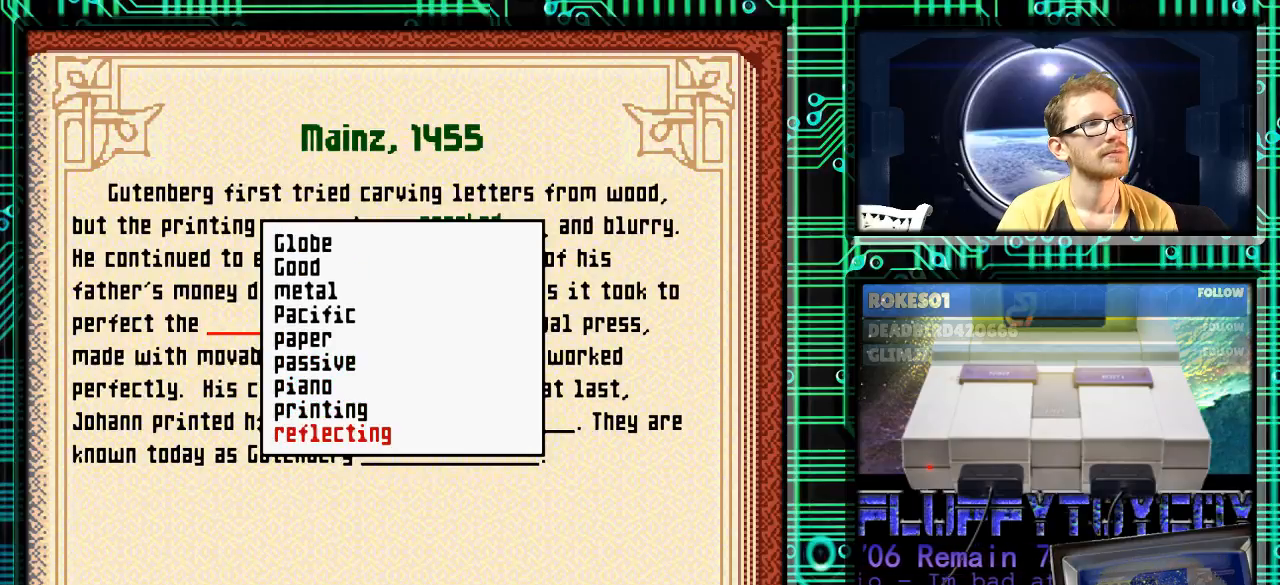
{"buttons": ["DPAD_DOWN"], "events": [[33, "DPAD_UP", "down"], [133, "DPAD_UP", "up"], [300, "DPAD_UP", "down"], [433, "DPAD_UP", "up"], [500, "DPAD_DOWN", "down"]]}
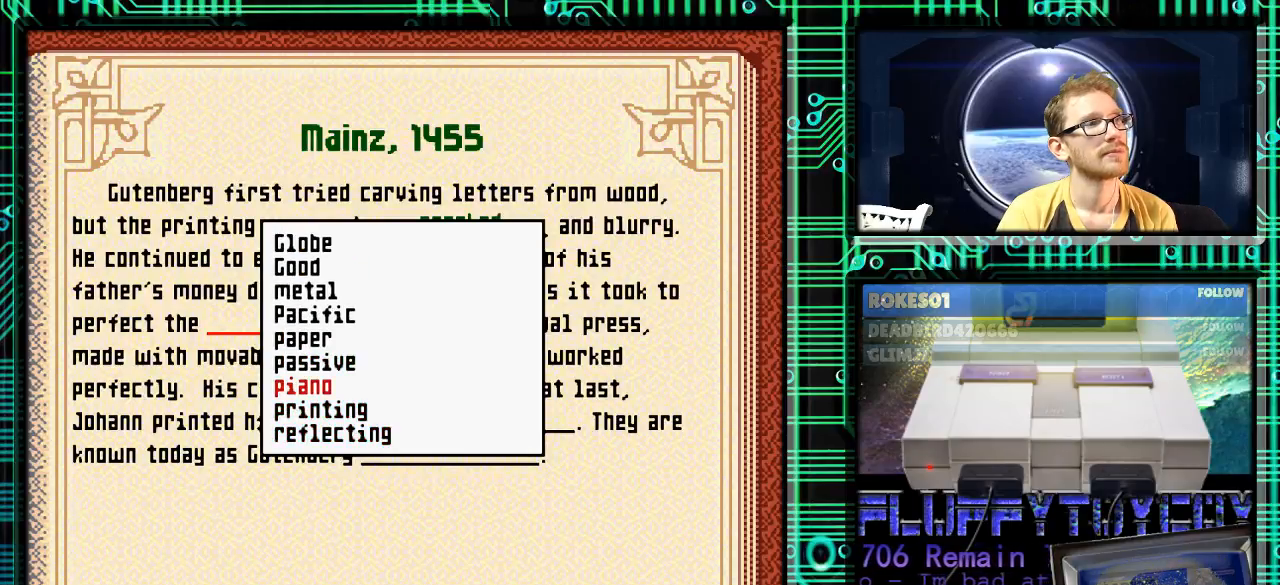
{"buttons": [], "events": [[133, "DPAD_DOWN", "up"], [267, "A", "down"], [367, "A", "up"]]}
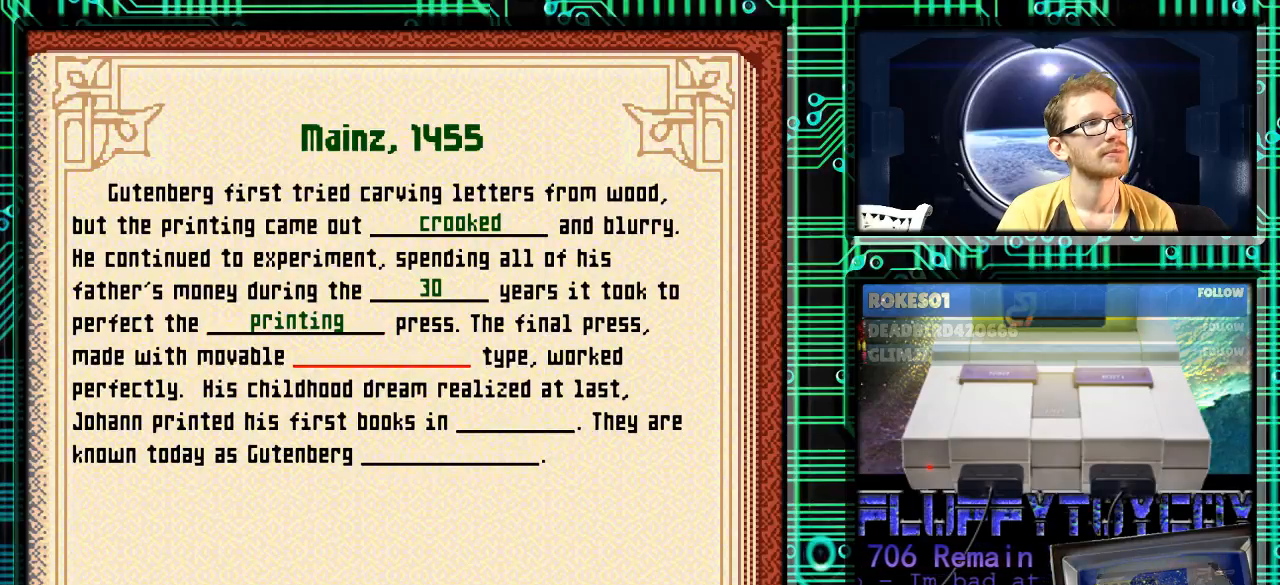
{"buttons": ["X"], "events": [[400, "X", "down"]]}
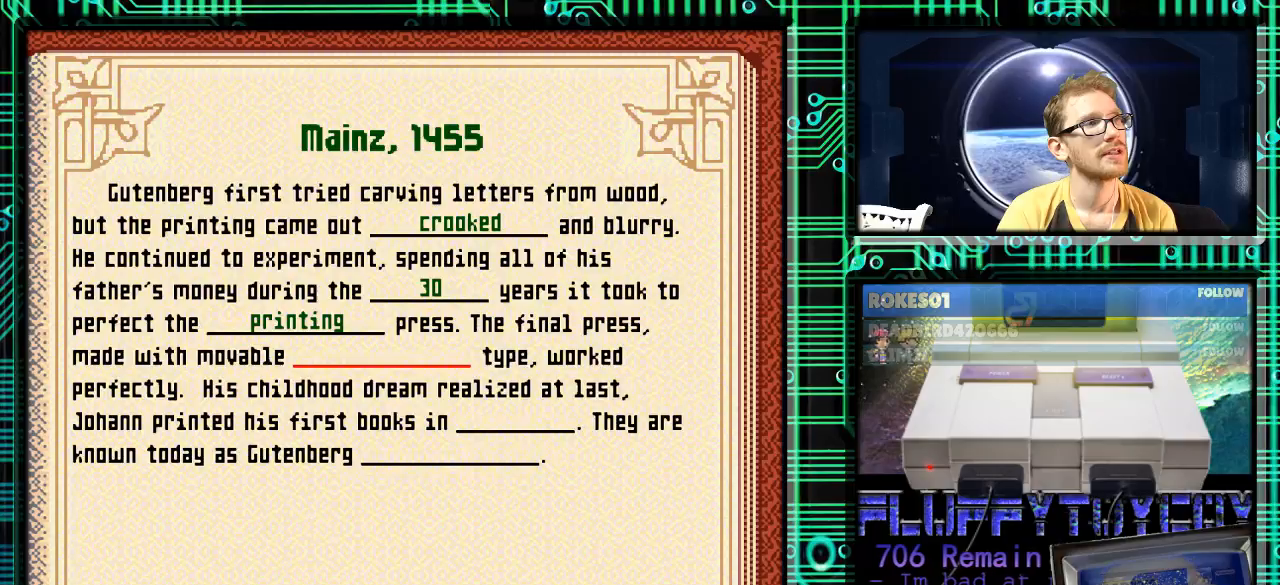
{"buttons": [], "events": [[67, "X", "up"]]}
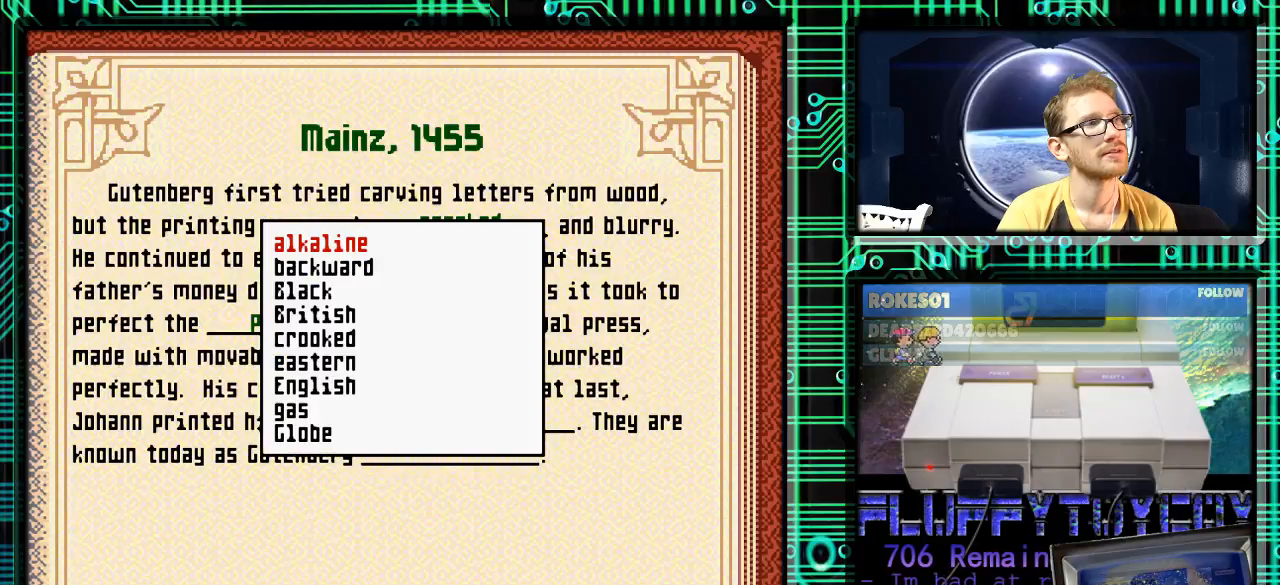
{"buttons": ["DPAD_DOWN"], "events": [[200, "DPAD_DOWN", "down"]]}
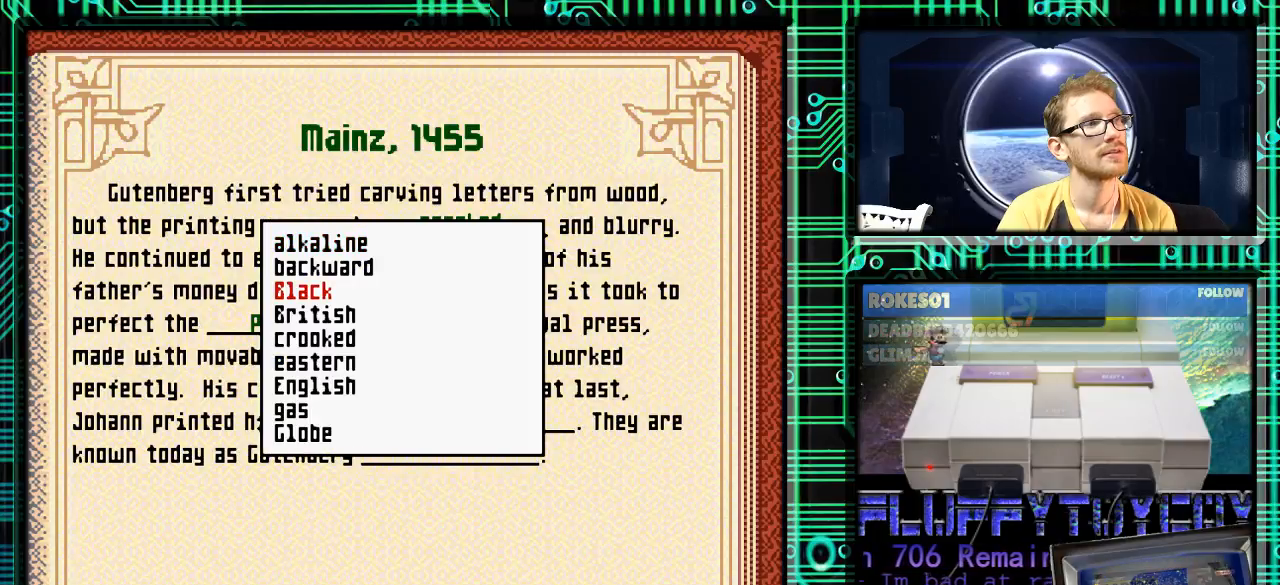
{"buttons": ["DPAD_DOWN"], "events": []}
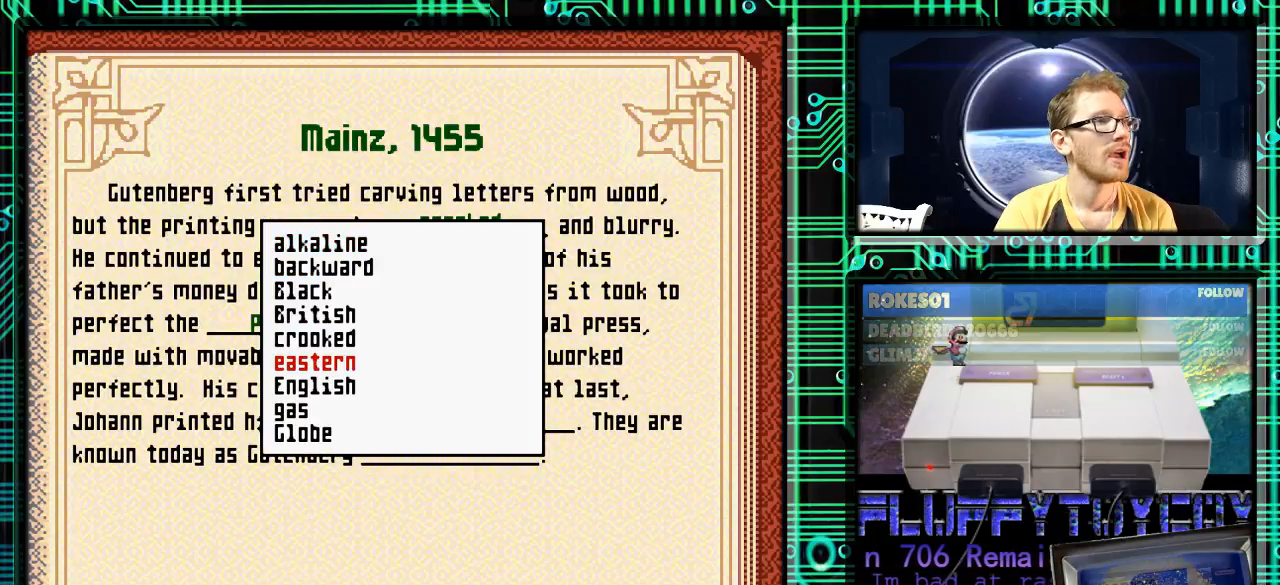
{"buttons": ["DPAD_DOWN"], "events": []}
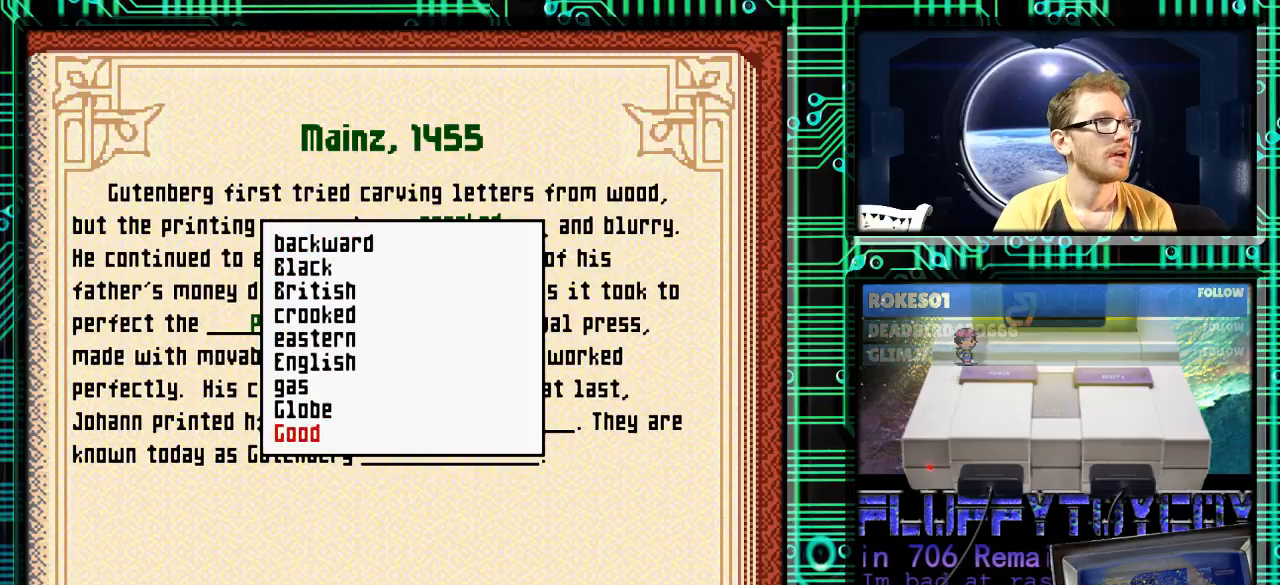
{"buttons": ["DPAD_DOWN"], "events": []}
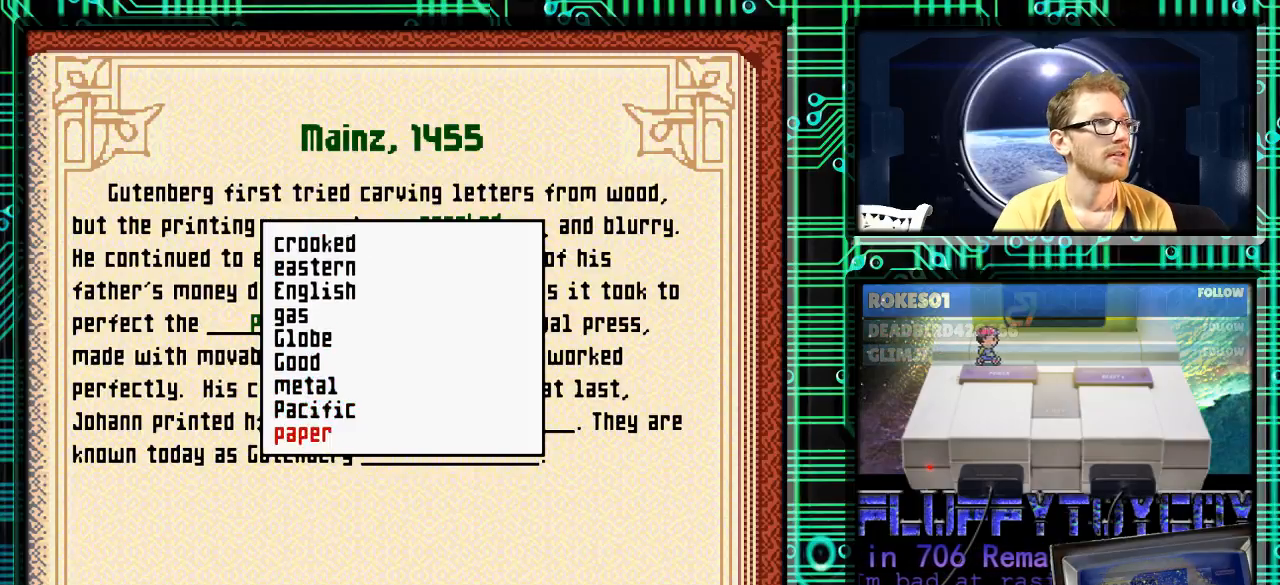
{"buttons": [], "events": [[133, "DPAD_DOWN", "up"], [200, "DPAD_UP", "down"], [267, "DPAD_UP", "up"], [433, "DPAD_UP", "down"], [467, "DPAD_UP", "up"]]}
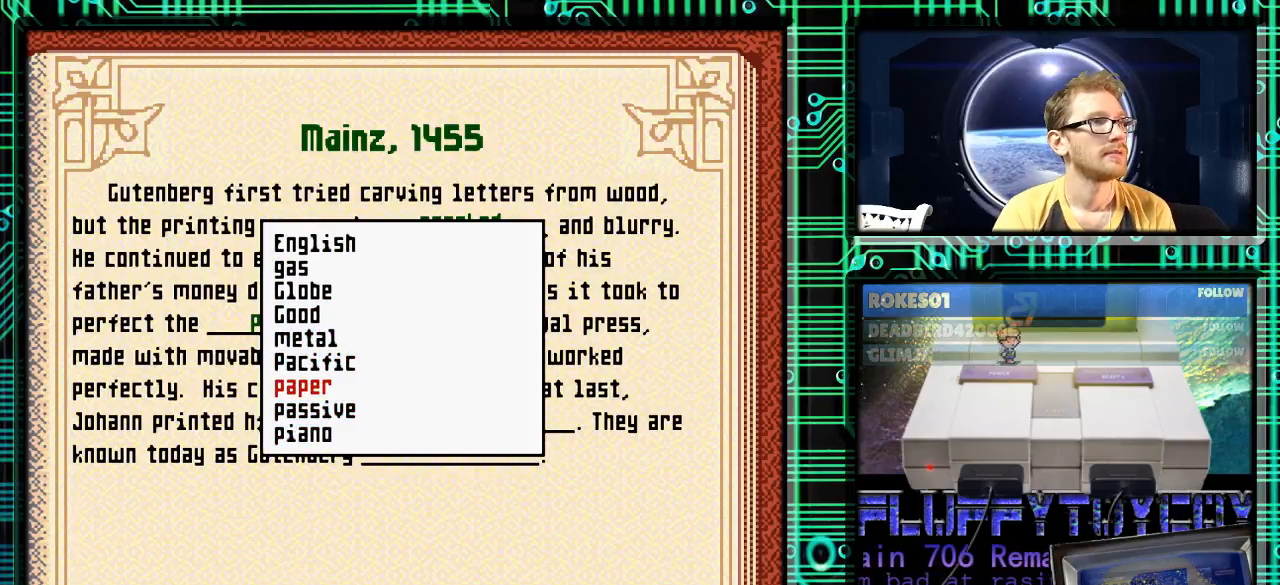
{"buttons": [], "events": [[100, "DPAD_UP", "down"], [133, "DPAD_UP", "up"], [267, "DPAD_UP", "down"], [333, "DPAD_UP", "up"], [400, "A", "down"], [500, "A", "up"]]}
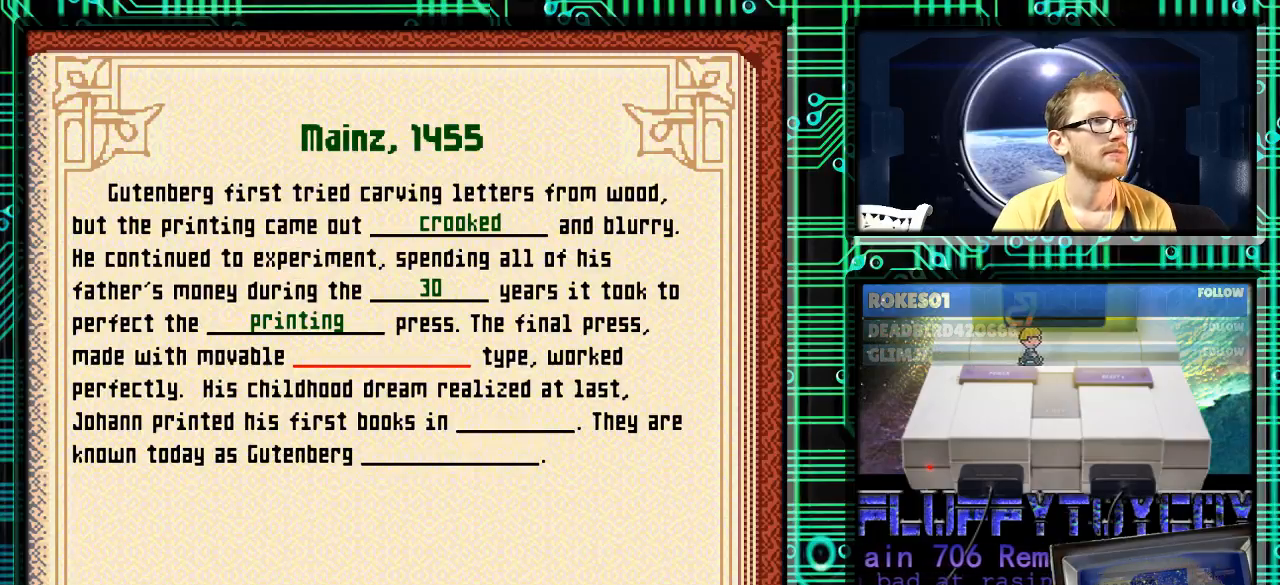
{"buttons": ["X"], "events": [[433, "X", "down"]]}
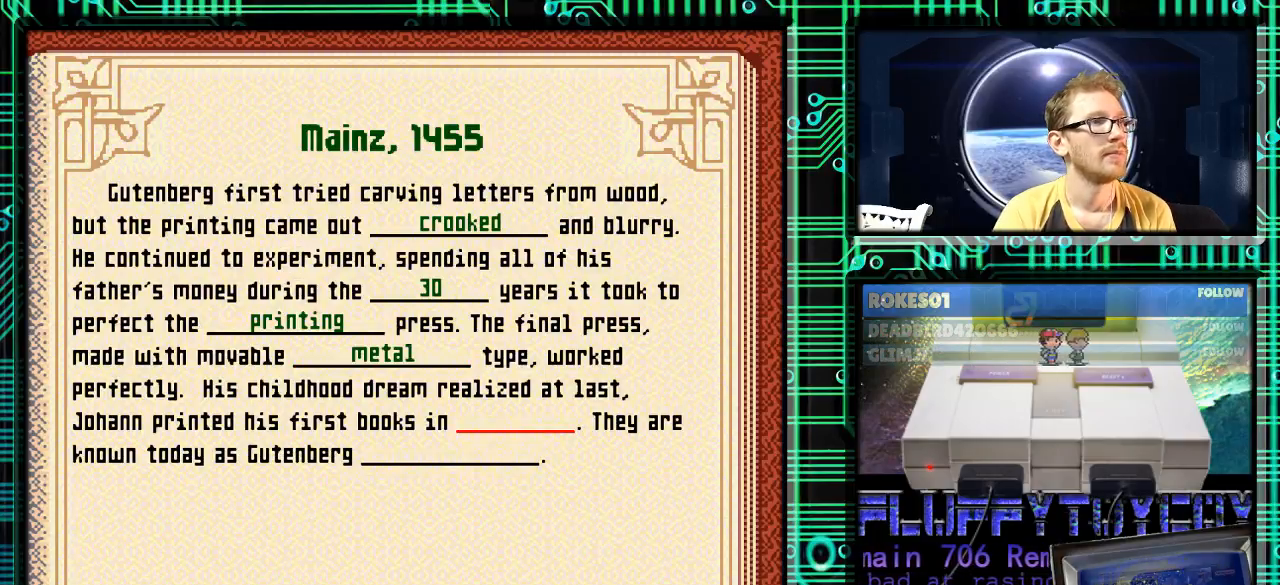
{"buttons": [], "events": [[33, "X", "up"]]}
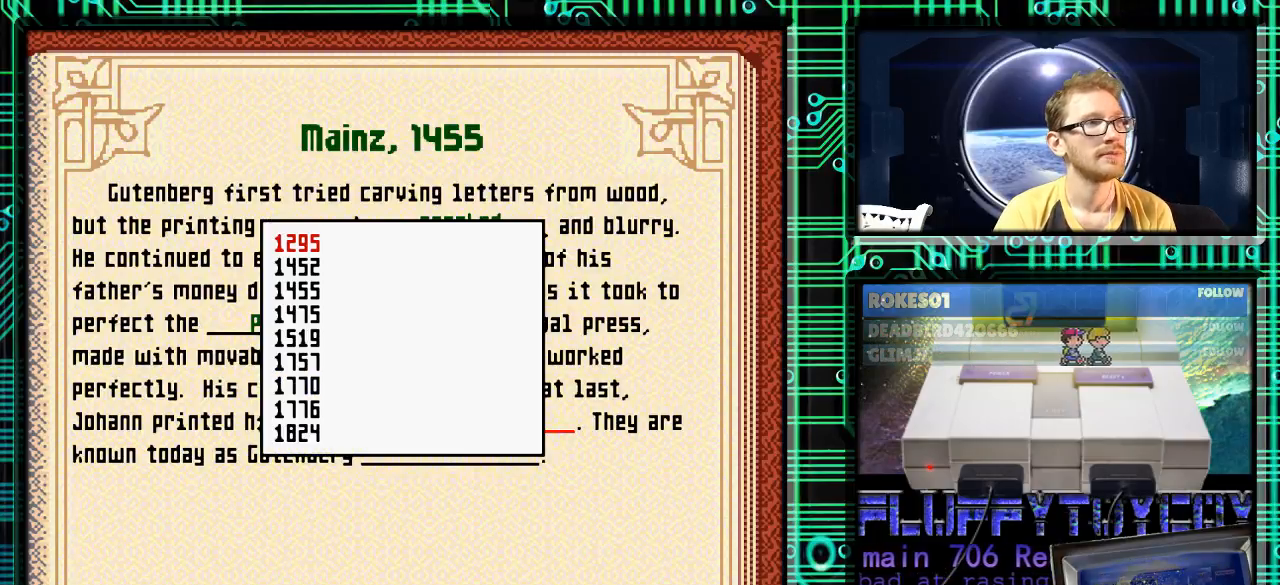
{"buttons": ["DPAD_DOWN"], "events": [[167, "DPAD_DOWN", "down"]]}
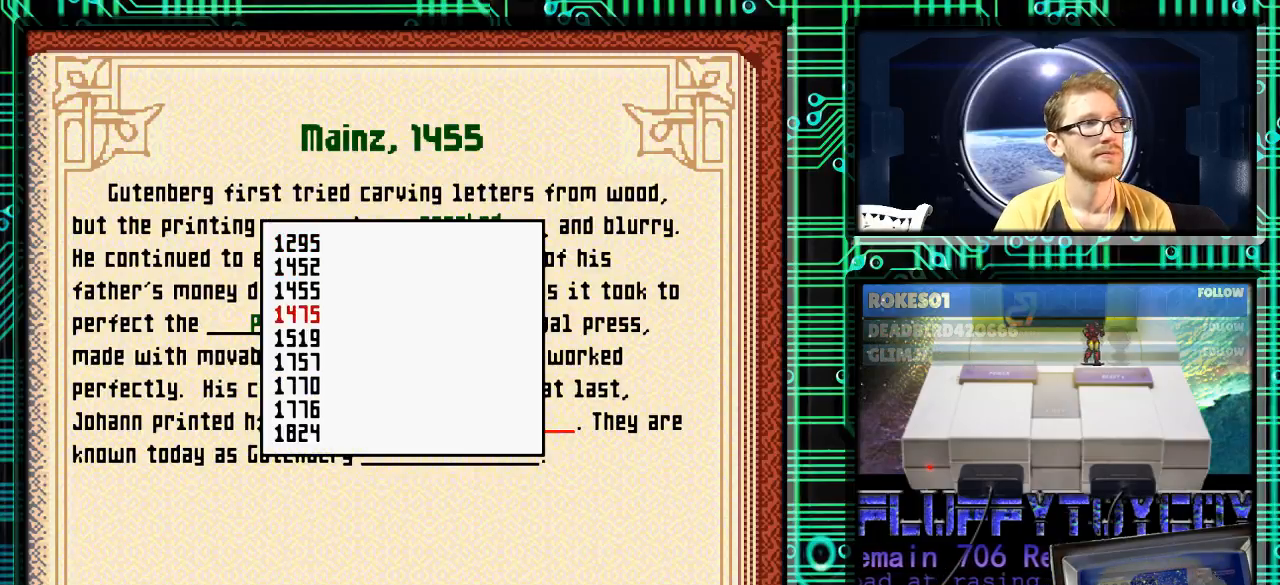
{"buttons": ["DPAD_DOWN"], "events": []}
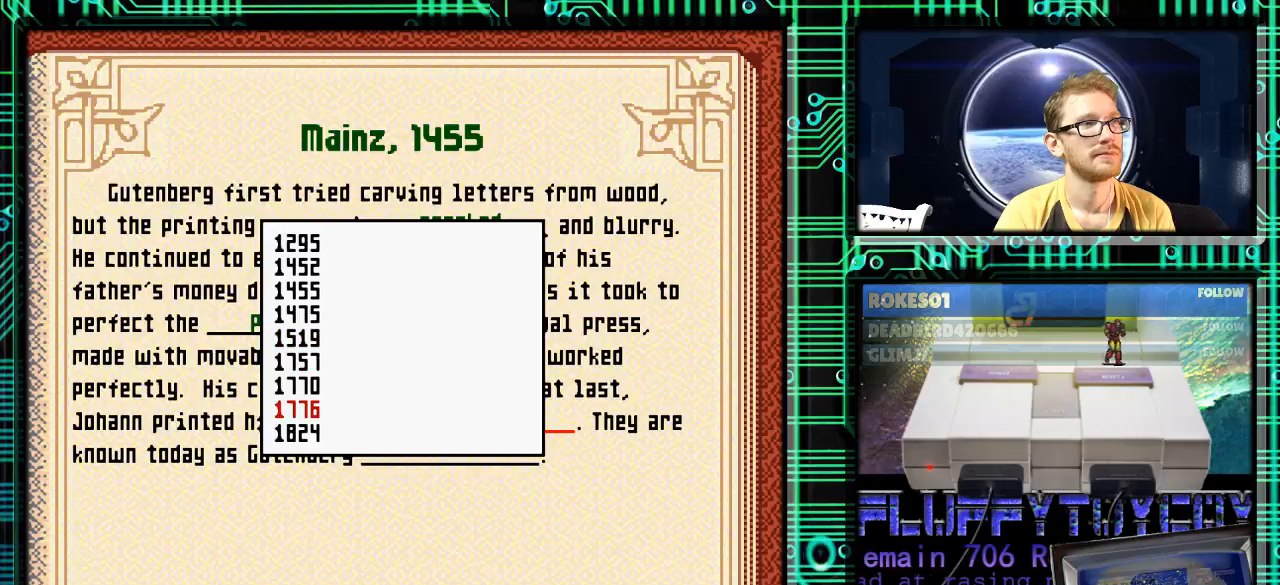
{"buttons": ["DPAD_DOWN"], "events": []}
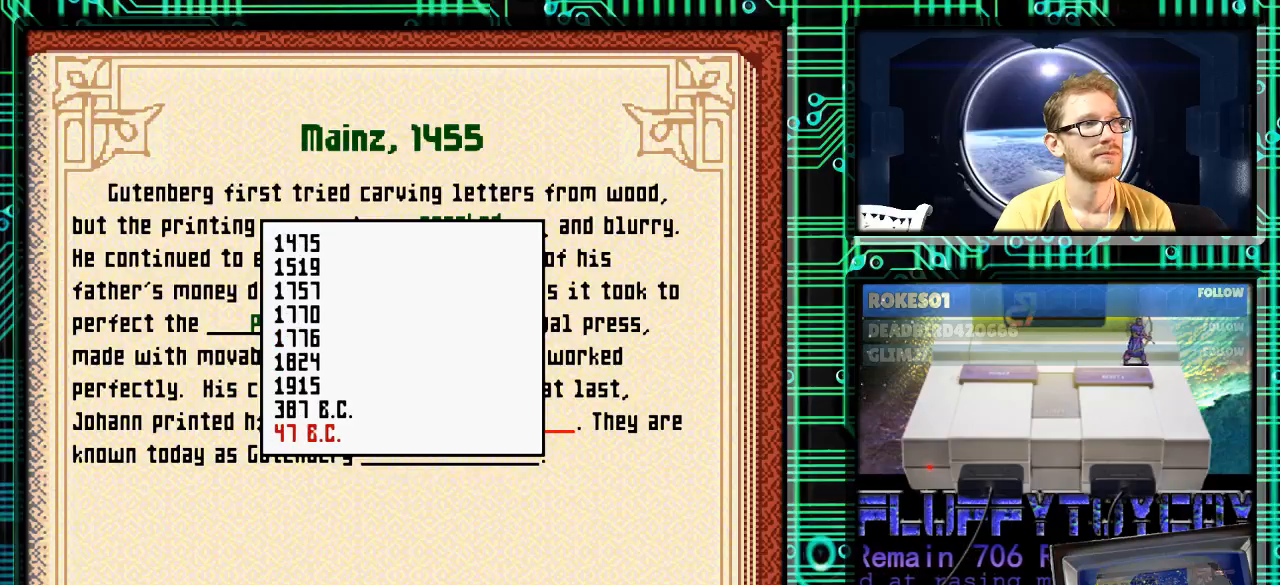
{"buttons": ["DPAD_UP"], "events": [[67, "DPAD_DOWN", "up"], [133, "DPAD_UP", "down"]]}
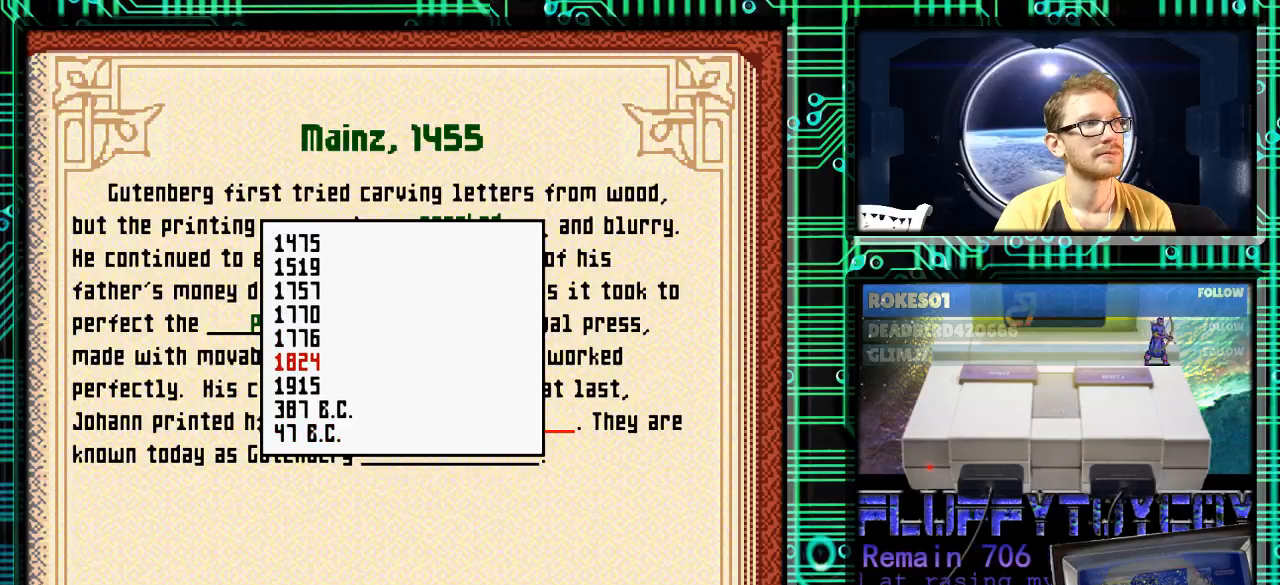
{"buttons": ["DPAD_UP"], "events": []}
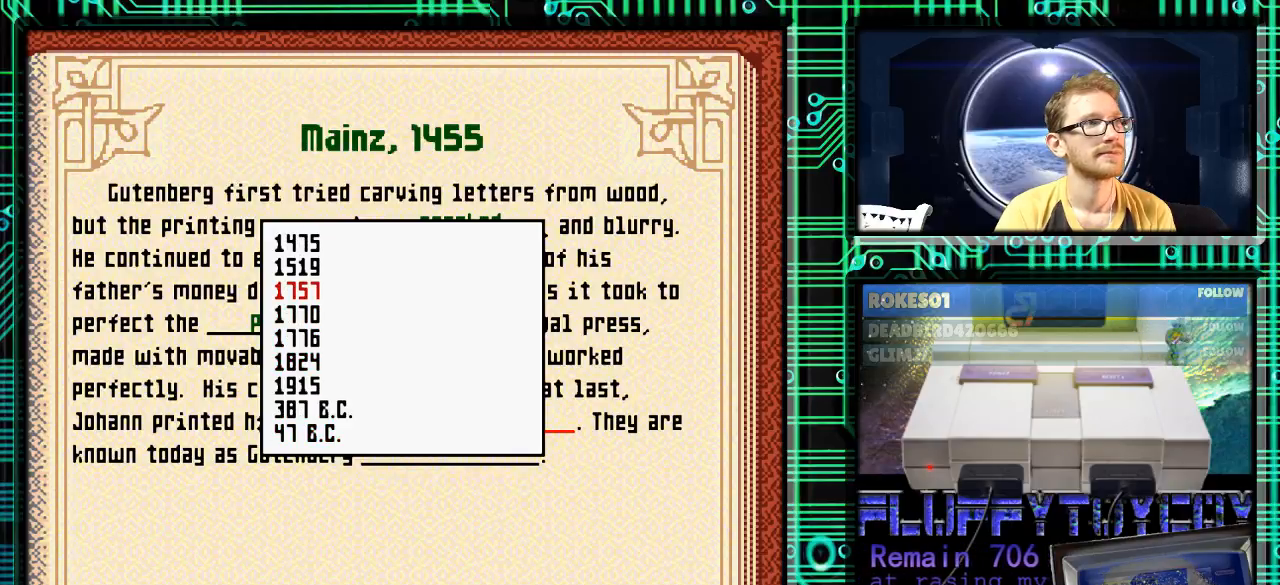
{"buttons": ["DPAD_DOWN"], "events": [[233, "DPAD_UP", "up"], [433, "DPAD_DOWN", "down"]]}
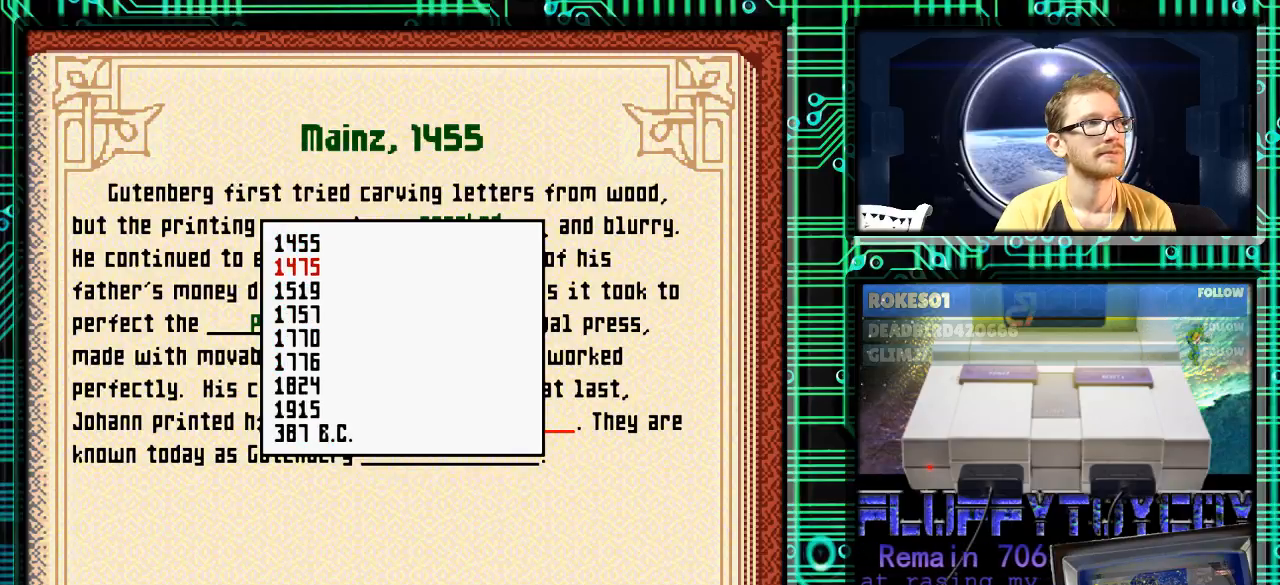
{"buttons": [], "events": [[67, "DPAD_DOWN", "up"], [267, "DPAD_UP", "down"], [367, "A", "down"], [367, "DPAD_UP", "up"], [467, "A", "up"]]}
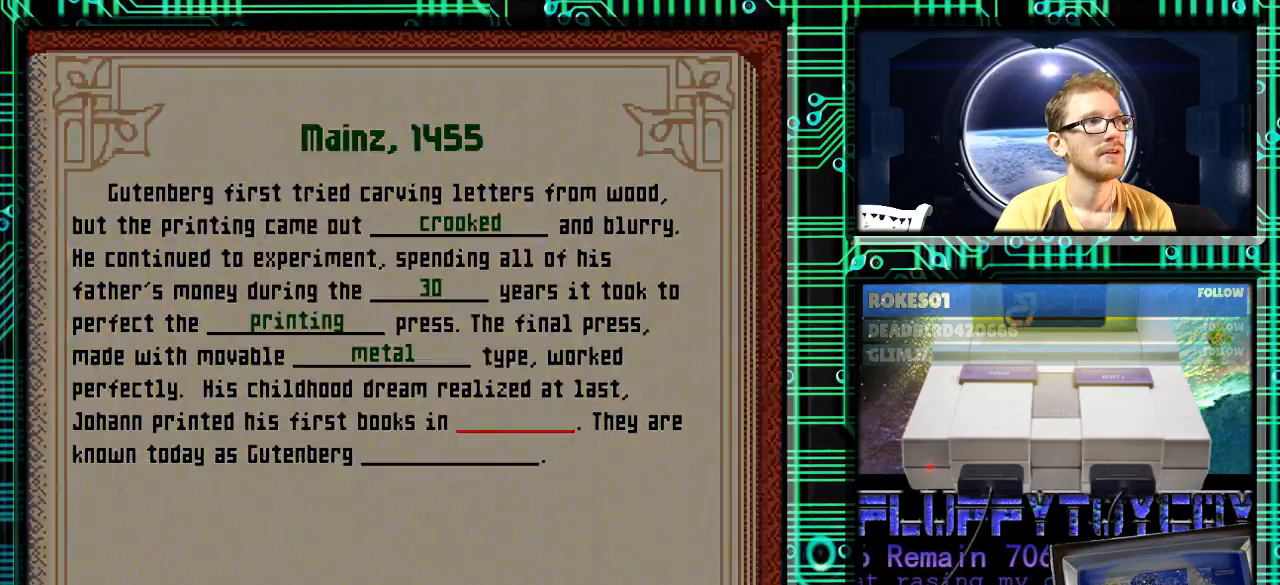
{"buttons": [], "events": []}
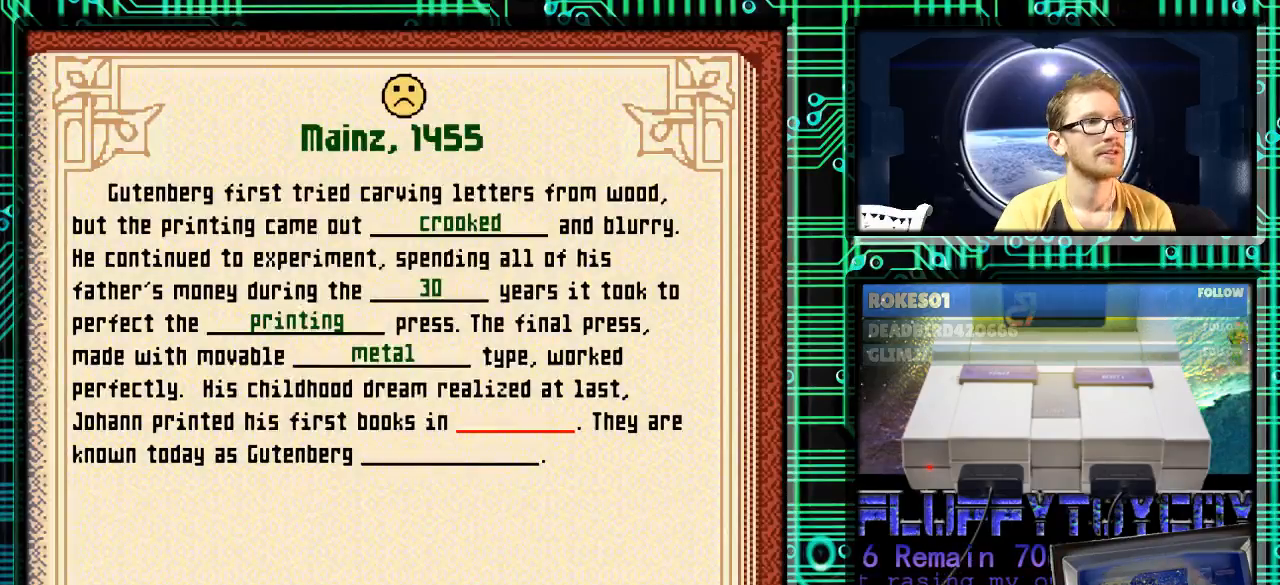
{"buttons": [], "events": [[167, "X", "down"], [267, "X", "up"]]}
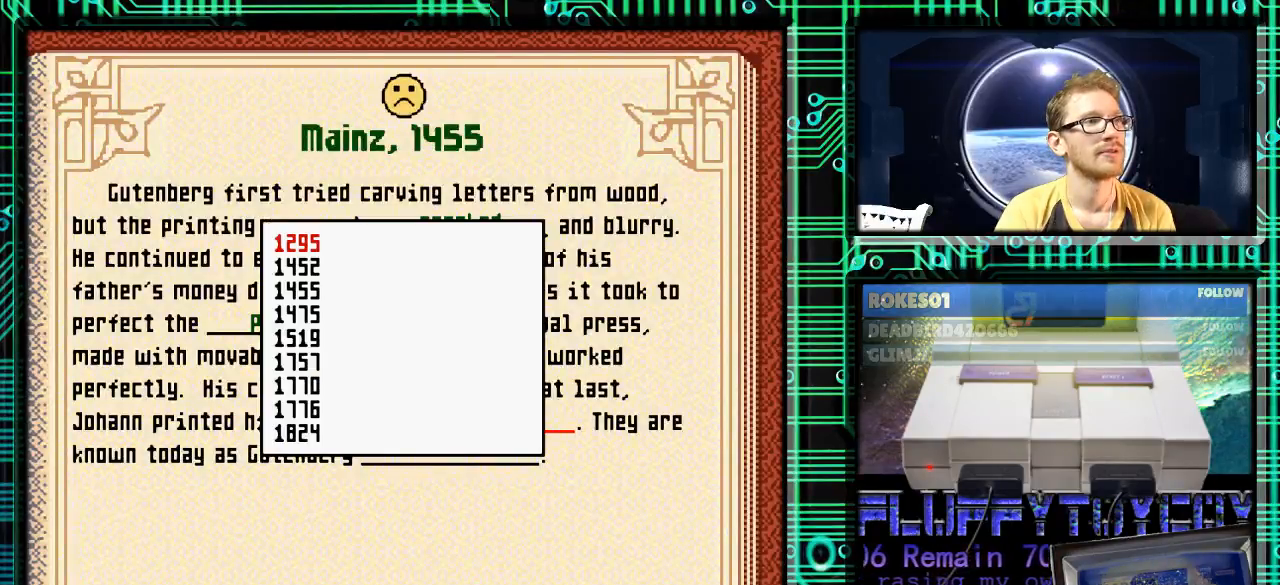
{"buttons": [], "events": []}
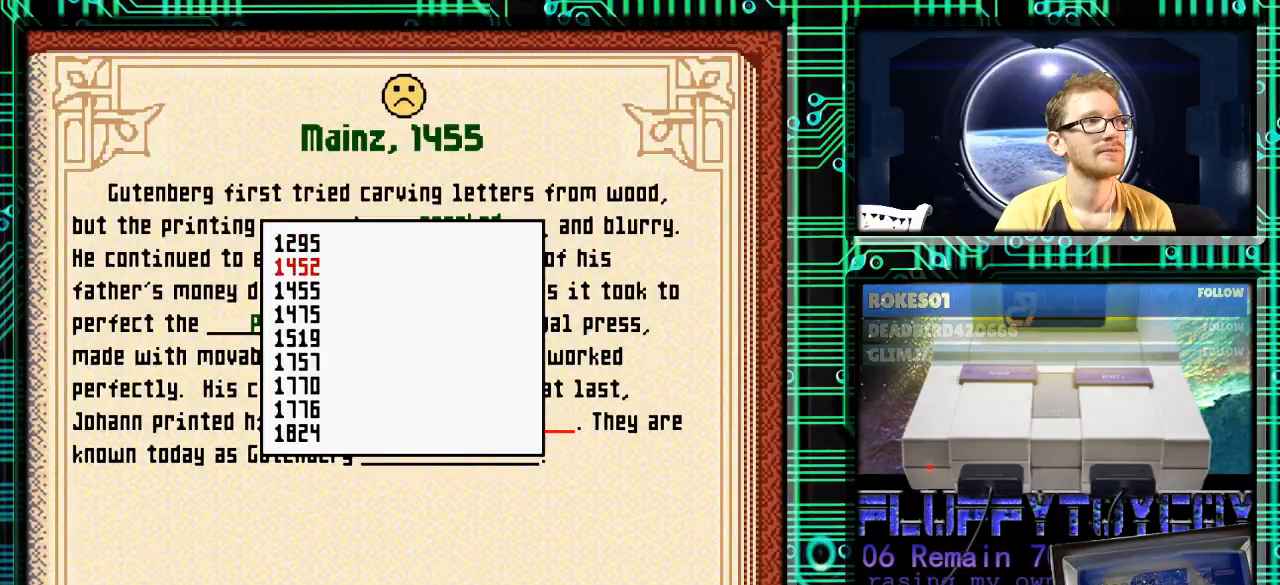
{"buttons": [], "events": [[133, "DPAD_UP", "down"], [233, "DPAD_UP", "up"], [333, "DPAD_DOWN", "down"], [500, "DPAD_DOWN", "up"]]}
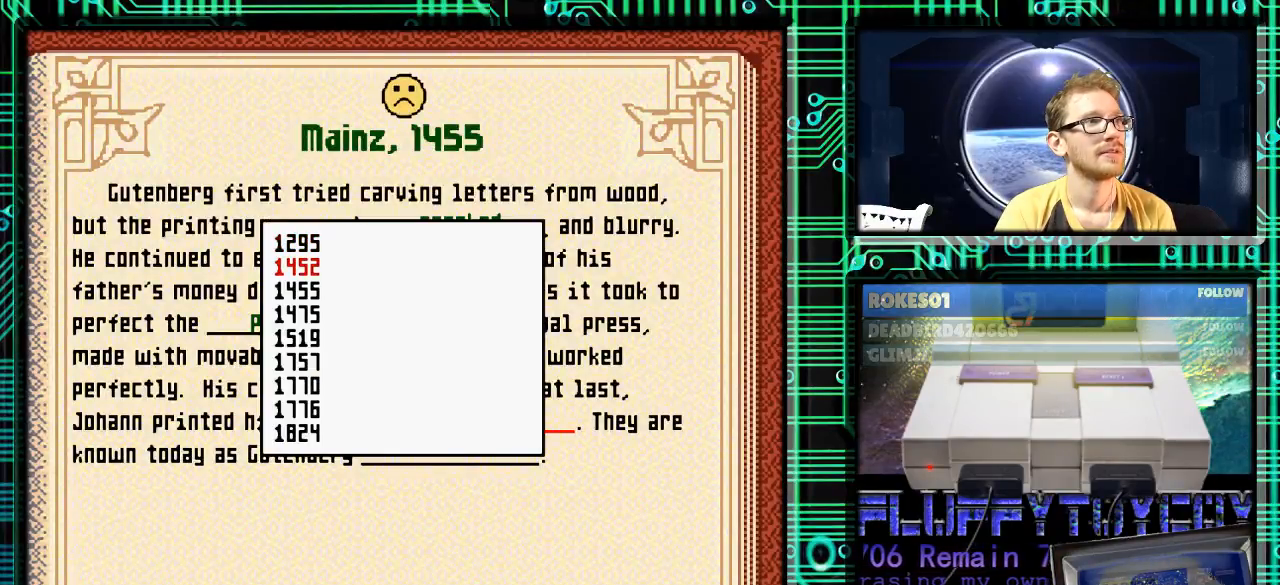
{"buttons": [], "events": [[33, "DPAD_DOWN", "down"], [167, "DPAD_DOWN", "up"], [333, "A", "down"], [400, "A", "up"]]}
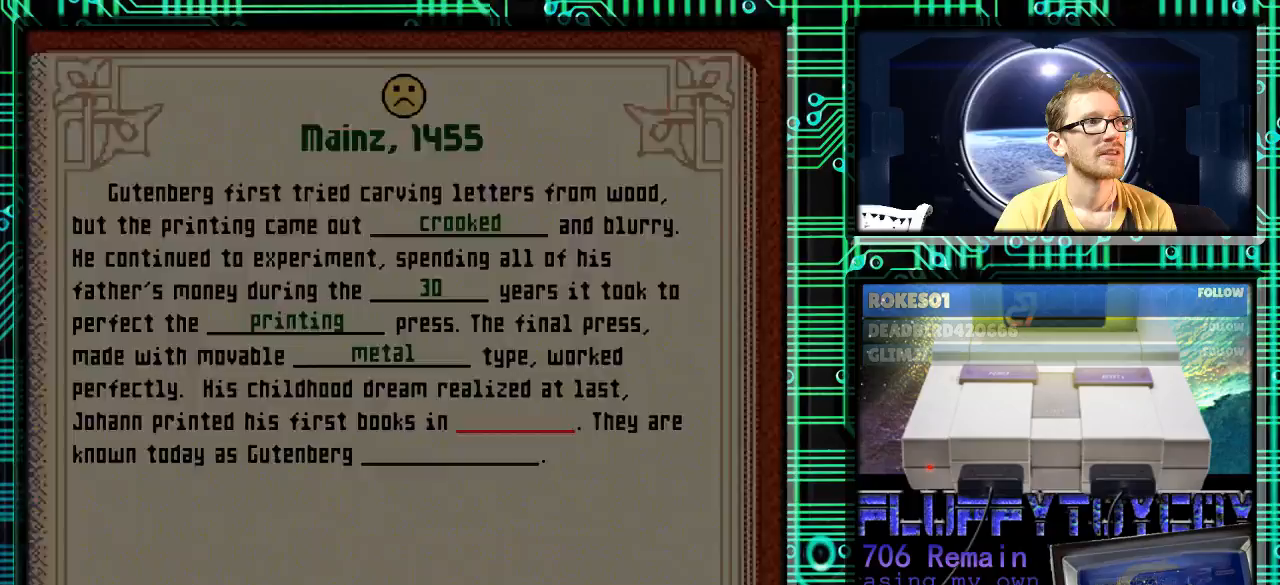
{"buttons": ["X"], "events": [[433, "X", "down"]]}
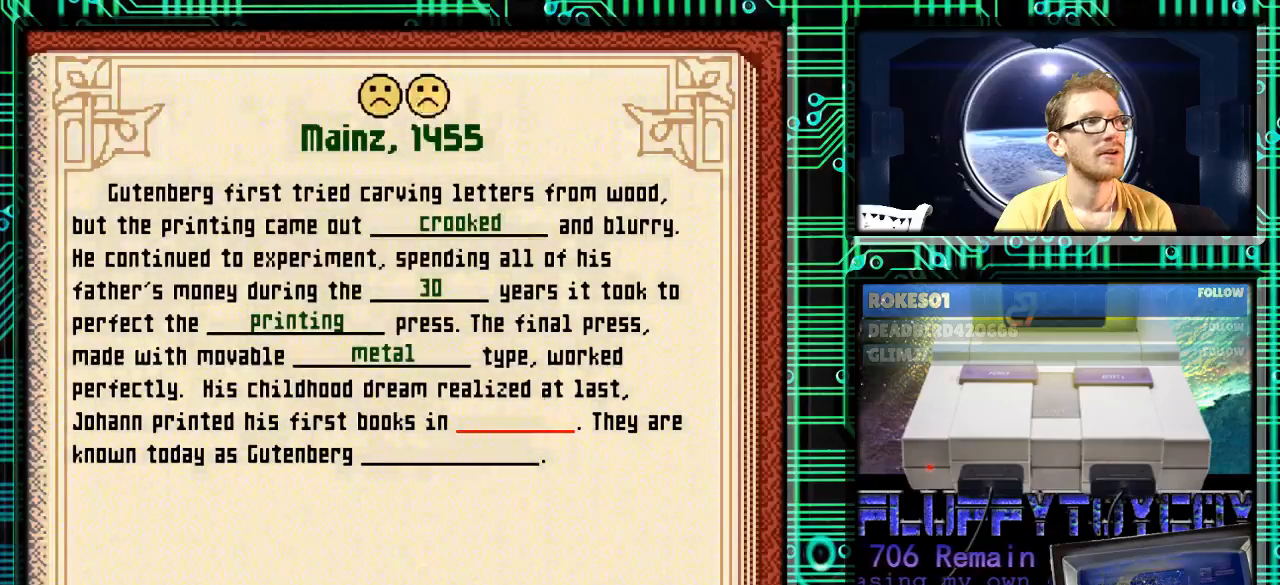
{"buttons": [], "events": [[100, "X", "up"]]}
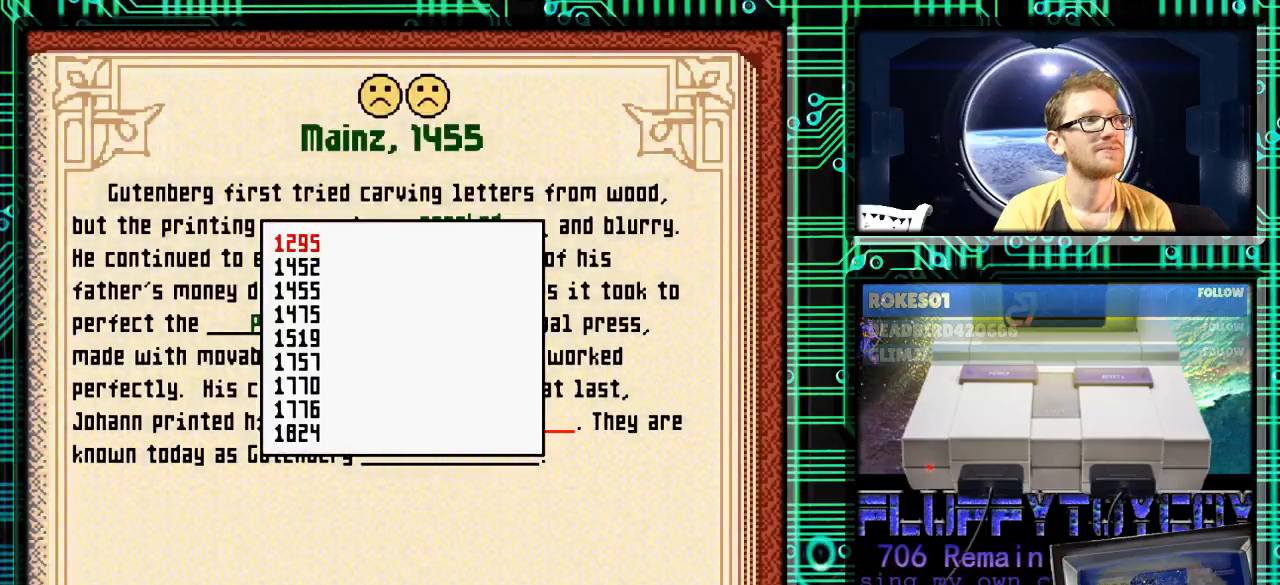
{"buttons": [], "events": [[133, "DPAD_DOWN", "down"], [167, "DPAD_DOWN", "up"]]}
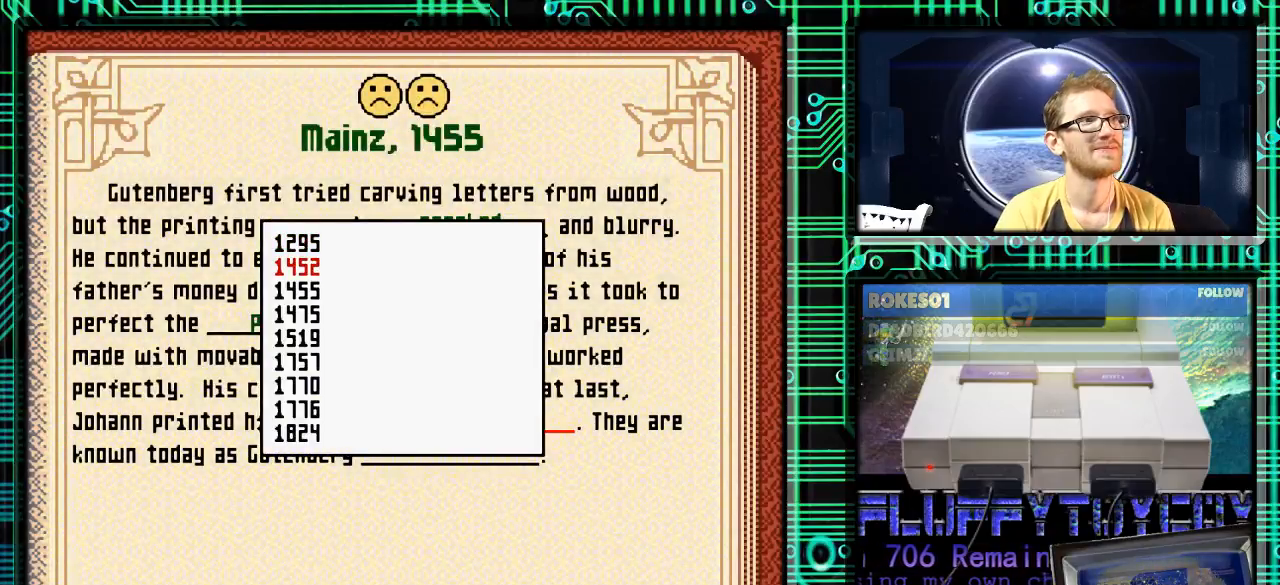
{"buttons": [], "events": [[300, "DPAD_DOWN", "down"], [400, "DPAD_DOWN", "up"]]}
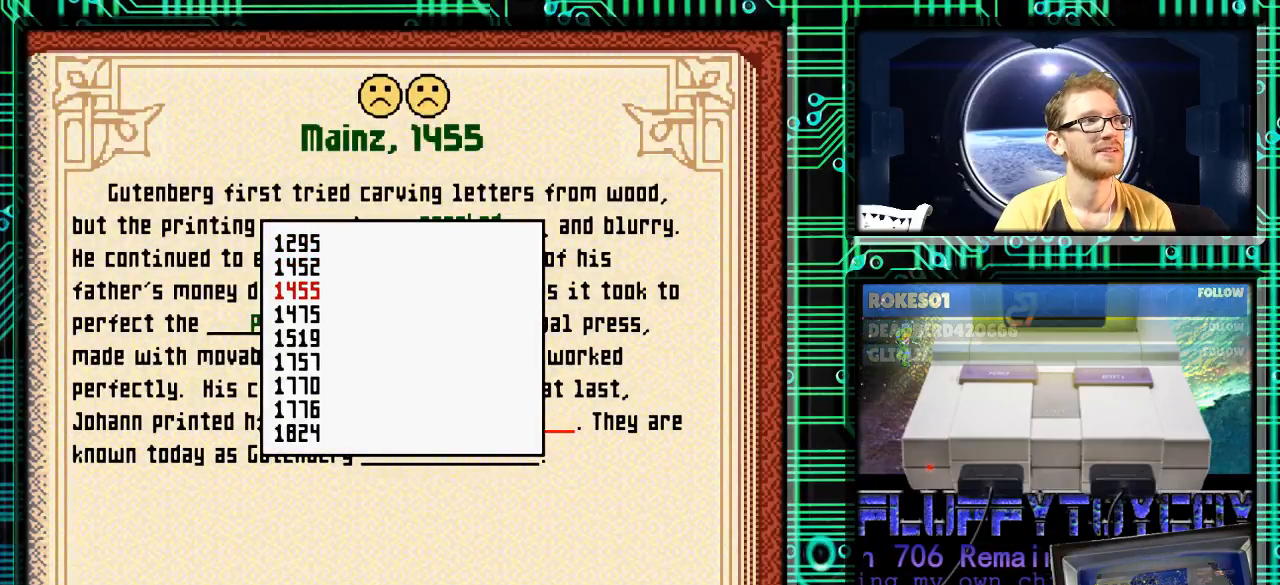
{"buttons": [], "events": [[200, "A", "down"], [300, "A", "up"]]}